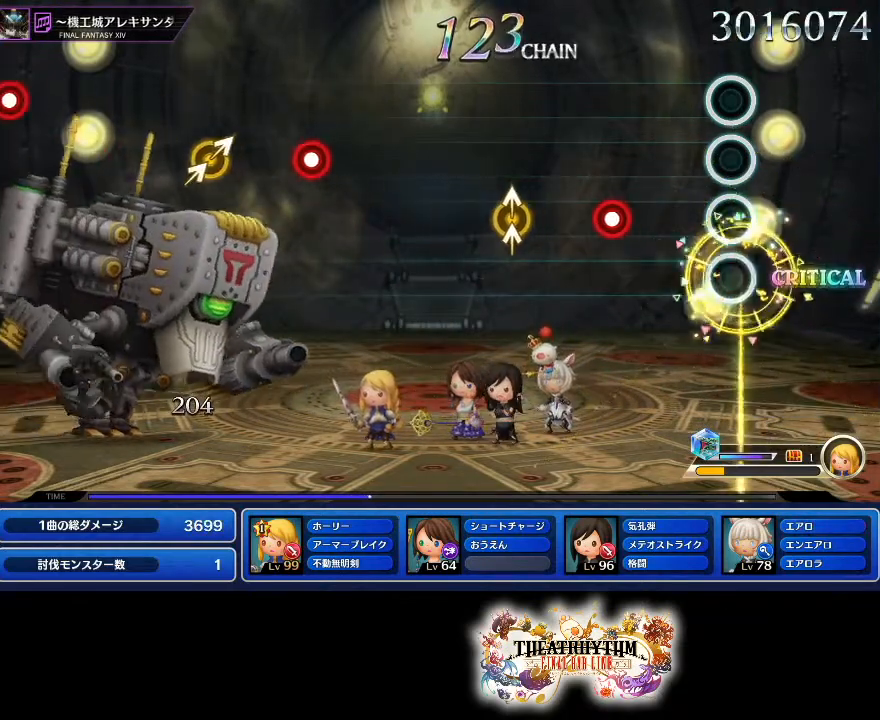
Gameplay with a controller (PlayStation layout); each line is a JSON object with the inputs held at the frame after it. "events" lists button and stick changes between this image and that frame as [ms after this image, input, new state], when the widget could be followed in between. Not read: L1 L3 R1 R3.
{"buttons": [], "left_stick": "up-right", "right_stick": "center"}
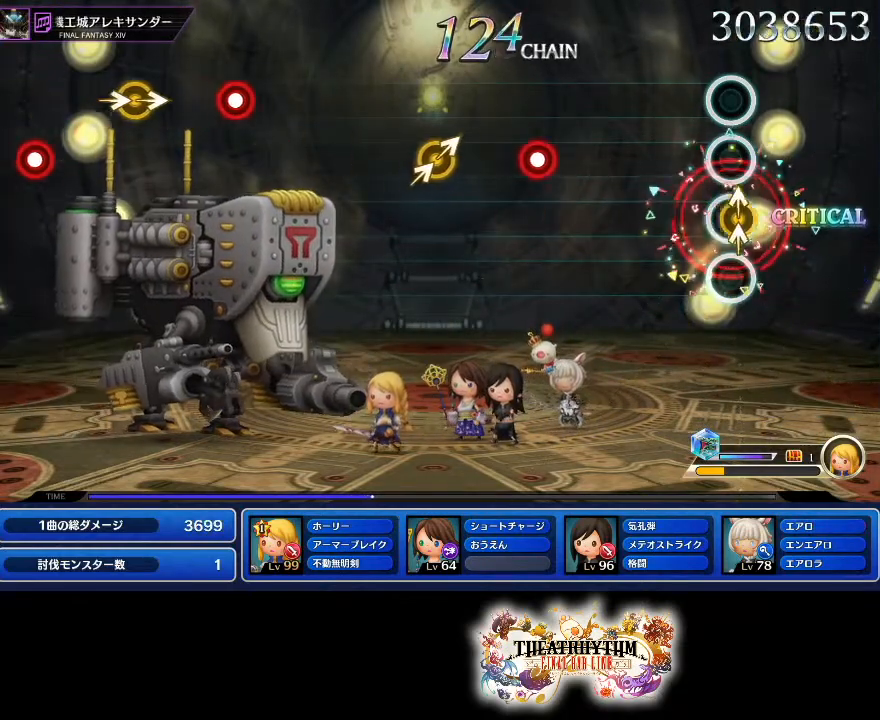
{"buttons": ["R2"], "left_stick": "center", "right_stick": "center", "events": [[17, "left_stick", "up"], [17, "right_stick", "up-left"], [134, "left_stick", "center"], [167, "right_stick", "center"], [467, "R2", "down"]]}
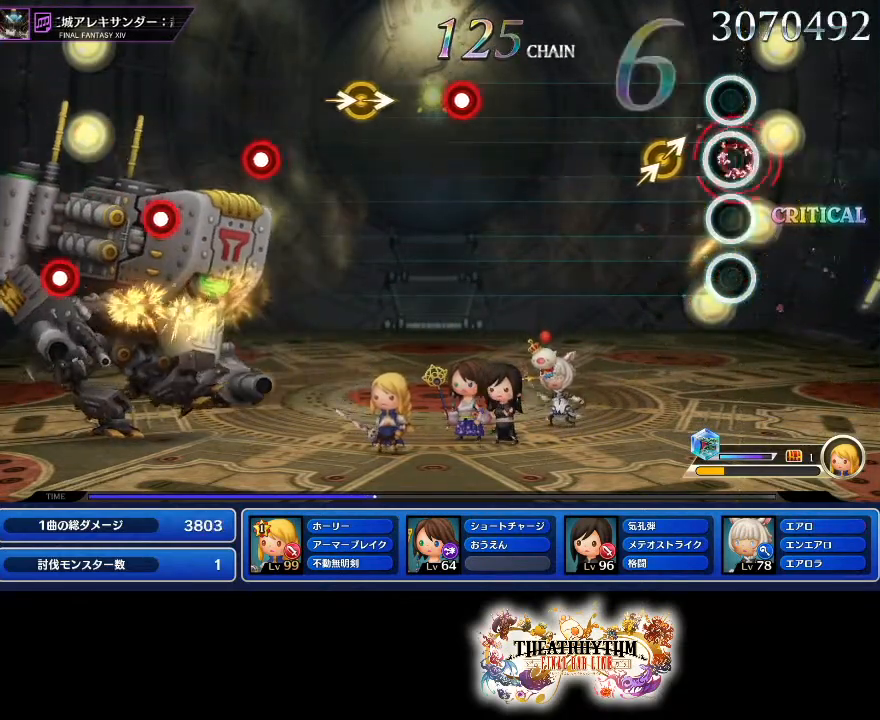
{"buttons": [], "left_stick": "center", "right_stick": "center", "events": [[50, "R2", "up"], [150, "left_stick", "up-right"], [183, "right_stick", "up-right"], [283, "left_stick", "center"], [317, "right_stick", "center"]]}
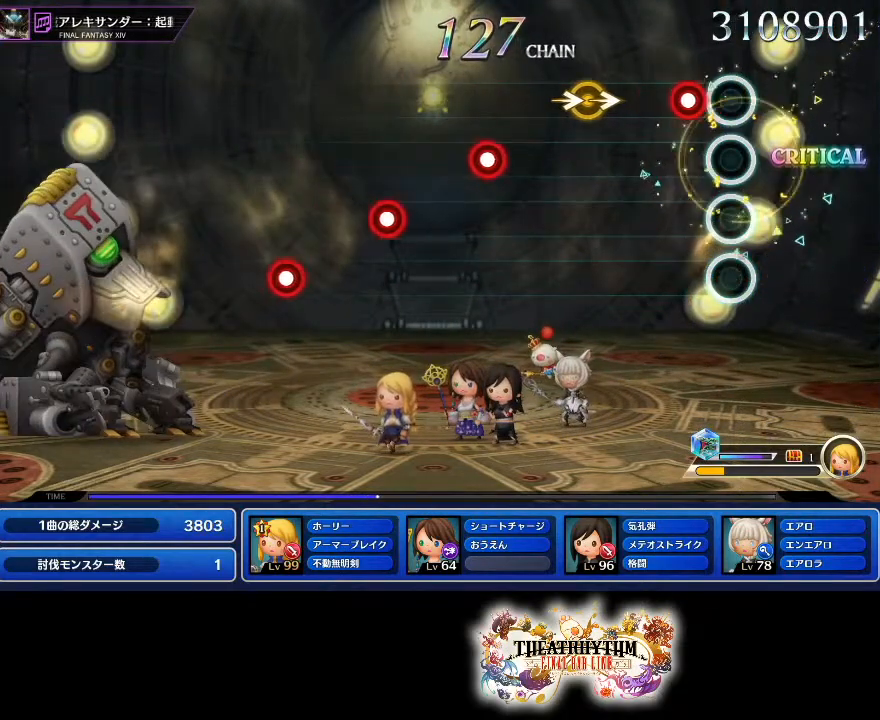
{"buttons": [], "left_stick": "center", "right_stick": "center"}
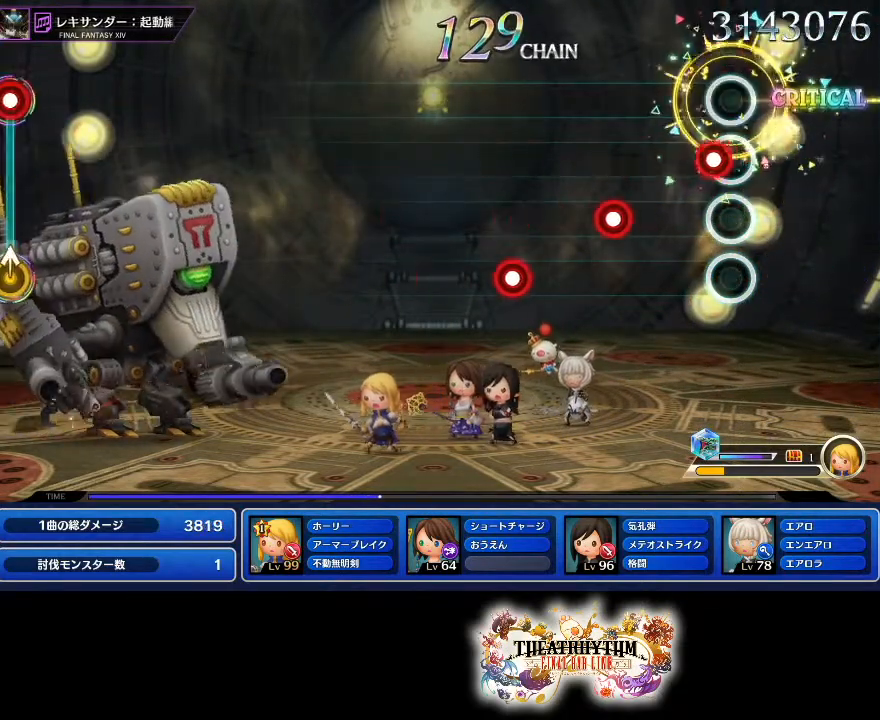
{"buttons": ["R2"], "left_stick": "center", "right_stick": "center", "events": [[300, "L2", "down"], [467, "L2", "up"], [500, "R2", "down"]]}
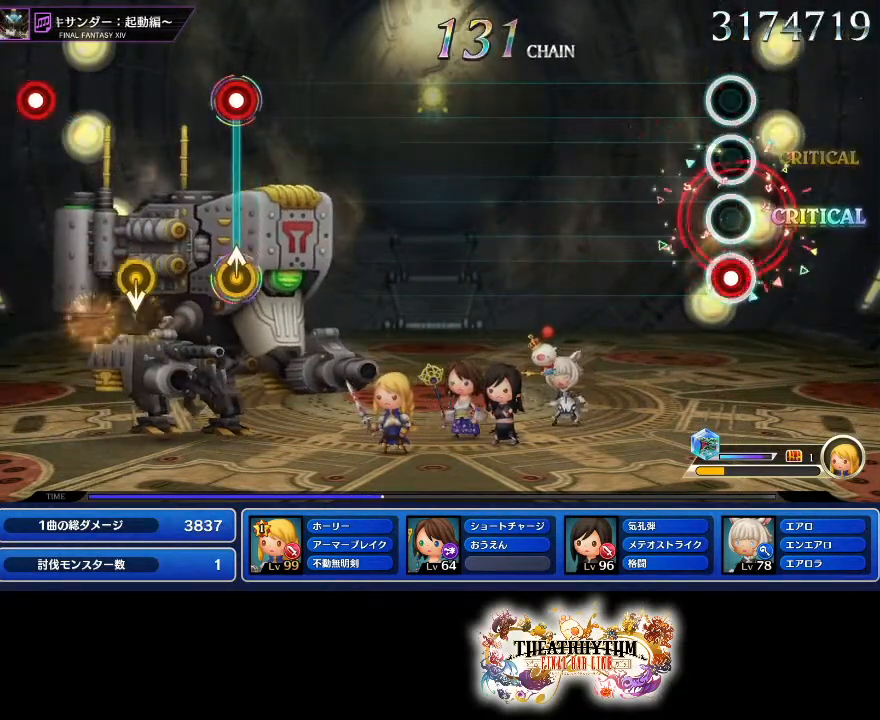
{"buttons": [], "left_stick": "center", "right_stick": "center", "events": [[167, "R2", "up"]]}
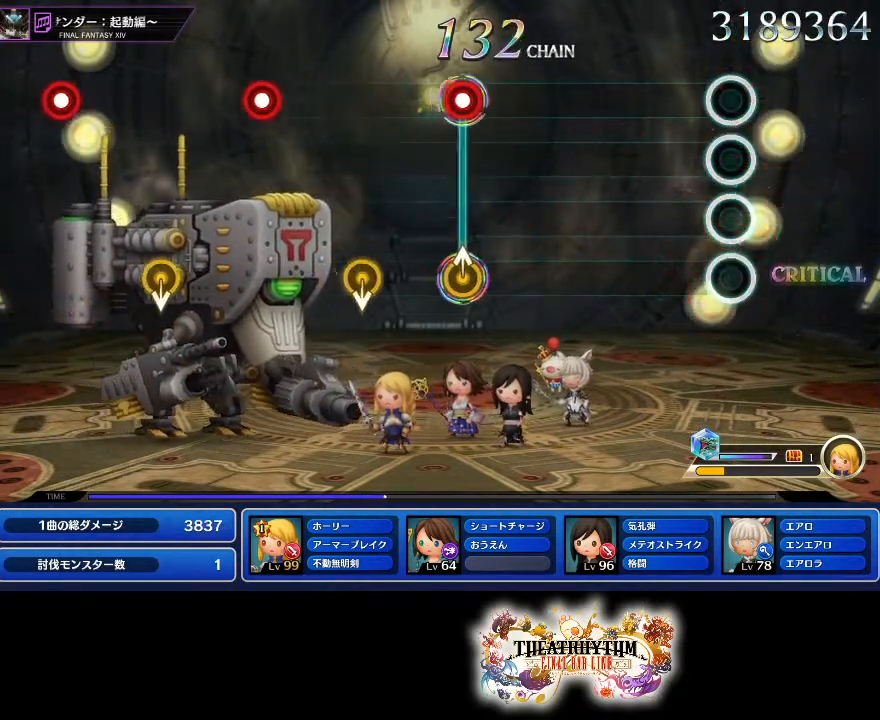
{"buttons": [], "left_stick": "center", "right_stick": "center", "events": []}
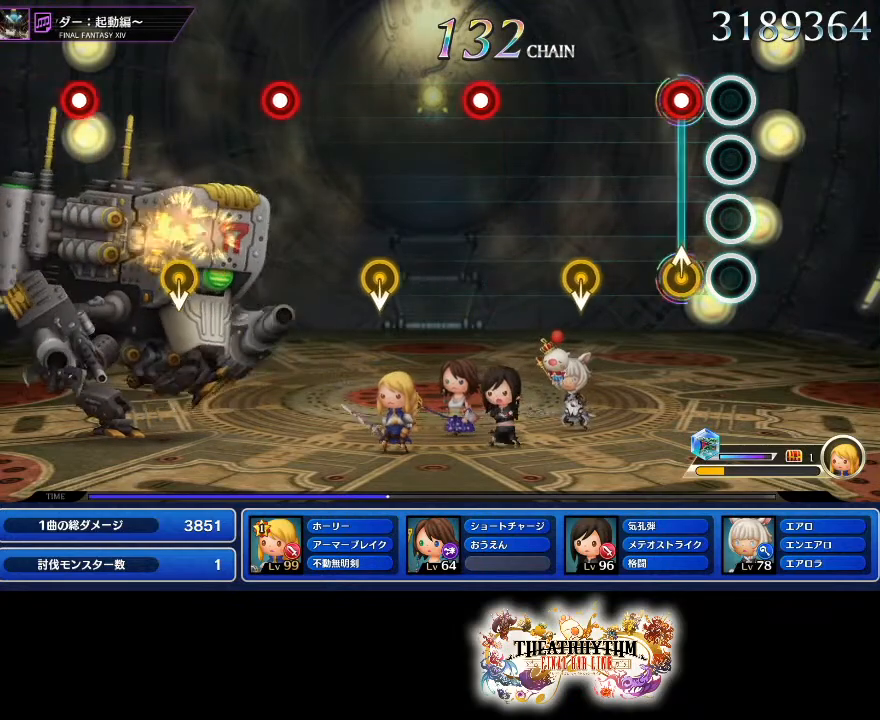
{"buttons": [], "left_stick": "center", "right_stick": "center", "events": [[67, "left_stick", "up"], [184, "left_stick", "center"]]}
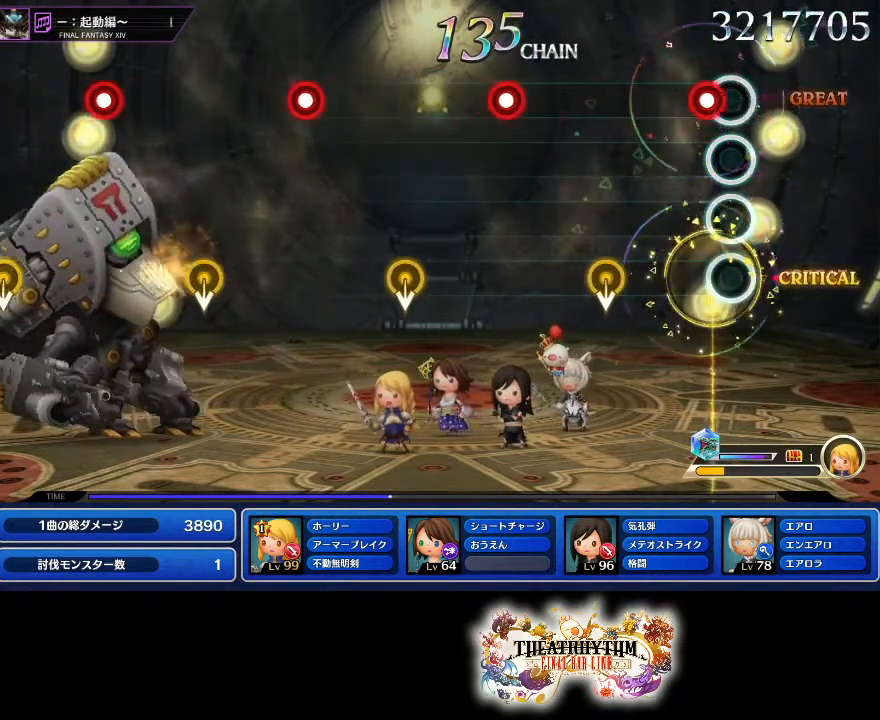
{"buttons": [], "left_stick": "center", "right_stick": "center", "events": [[100, "R2", "down"], [283, "R2", "up"]]}